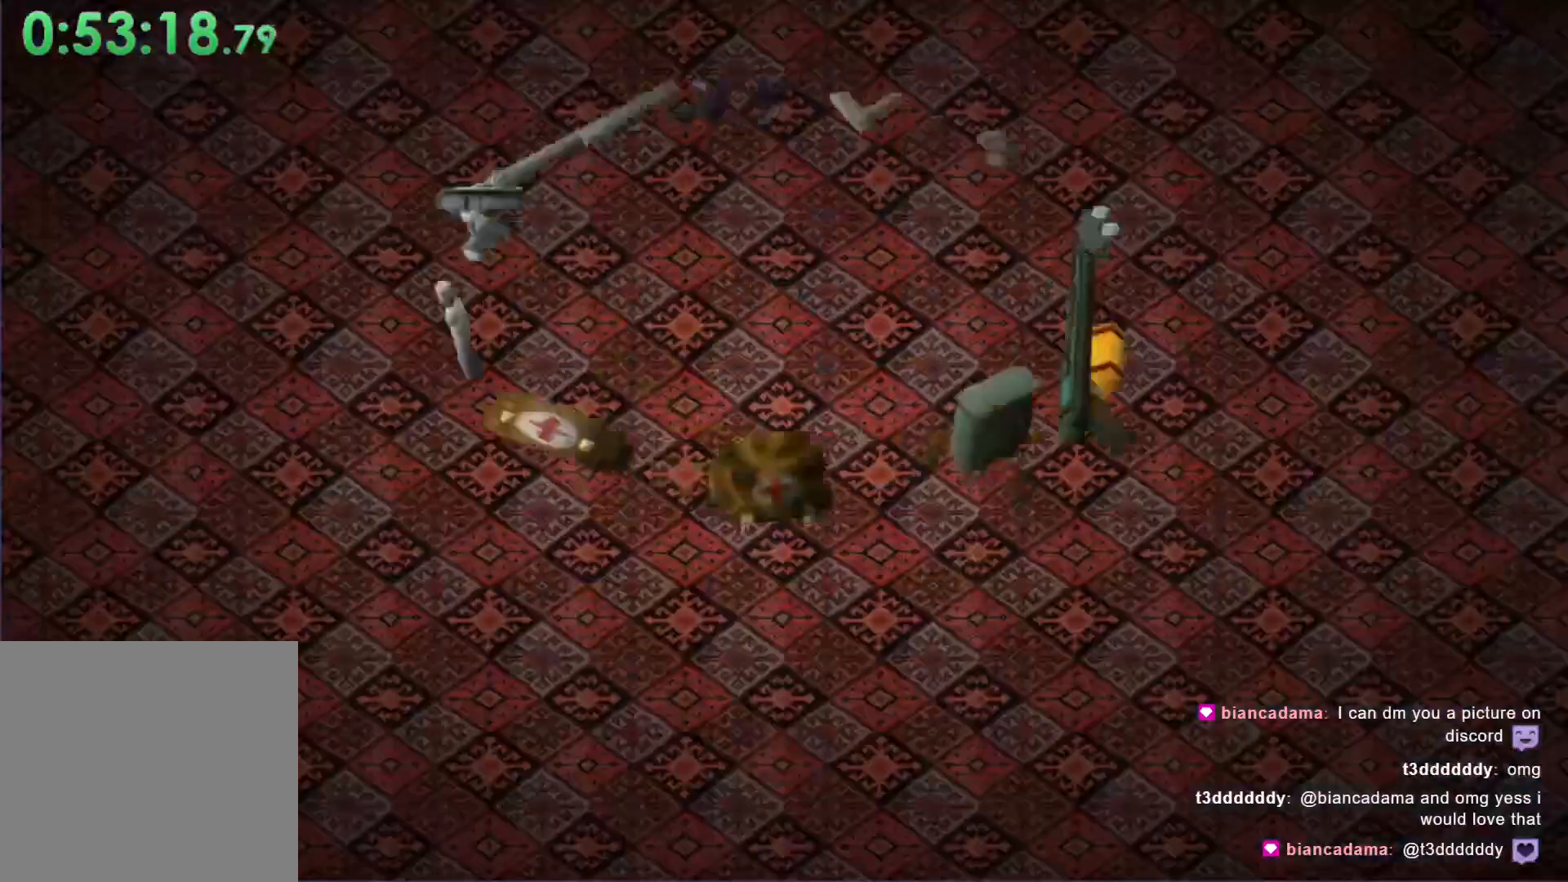
Gameplay with a controller (Xbox layout); each line is a JSON object with the inputs held at the frame after it. "events" lists button and stick changes between this image and that frame as [ms after this image, input, new state], when the widget could be followed in between. Not read: right_stick.
{"buttons": [], "left_stick": "center", "events": []}
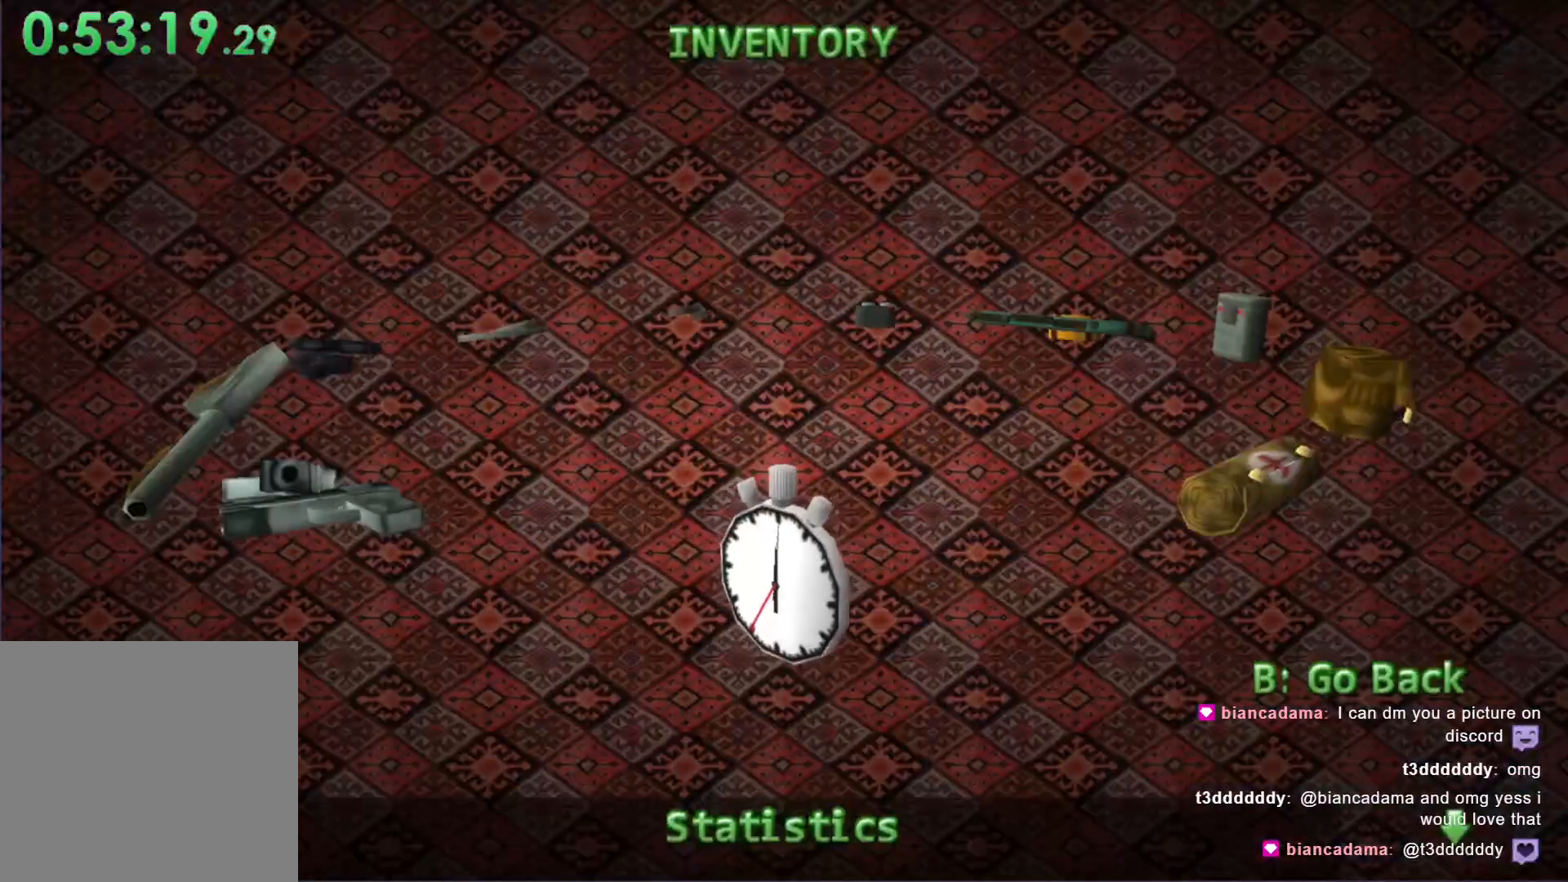
{"buttons": ["DPAD_UP", "START"], "left_stick": "center", "events": [[300, "START", "down"], [367, "DPAD_UP", "down"]]}
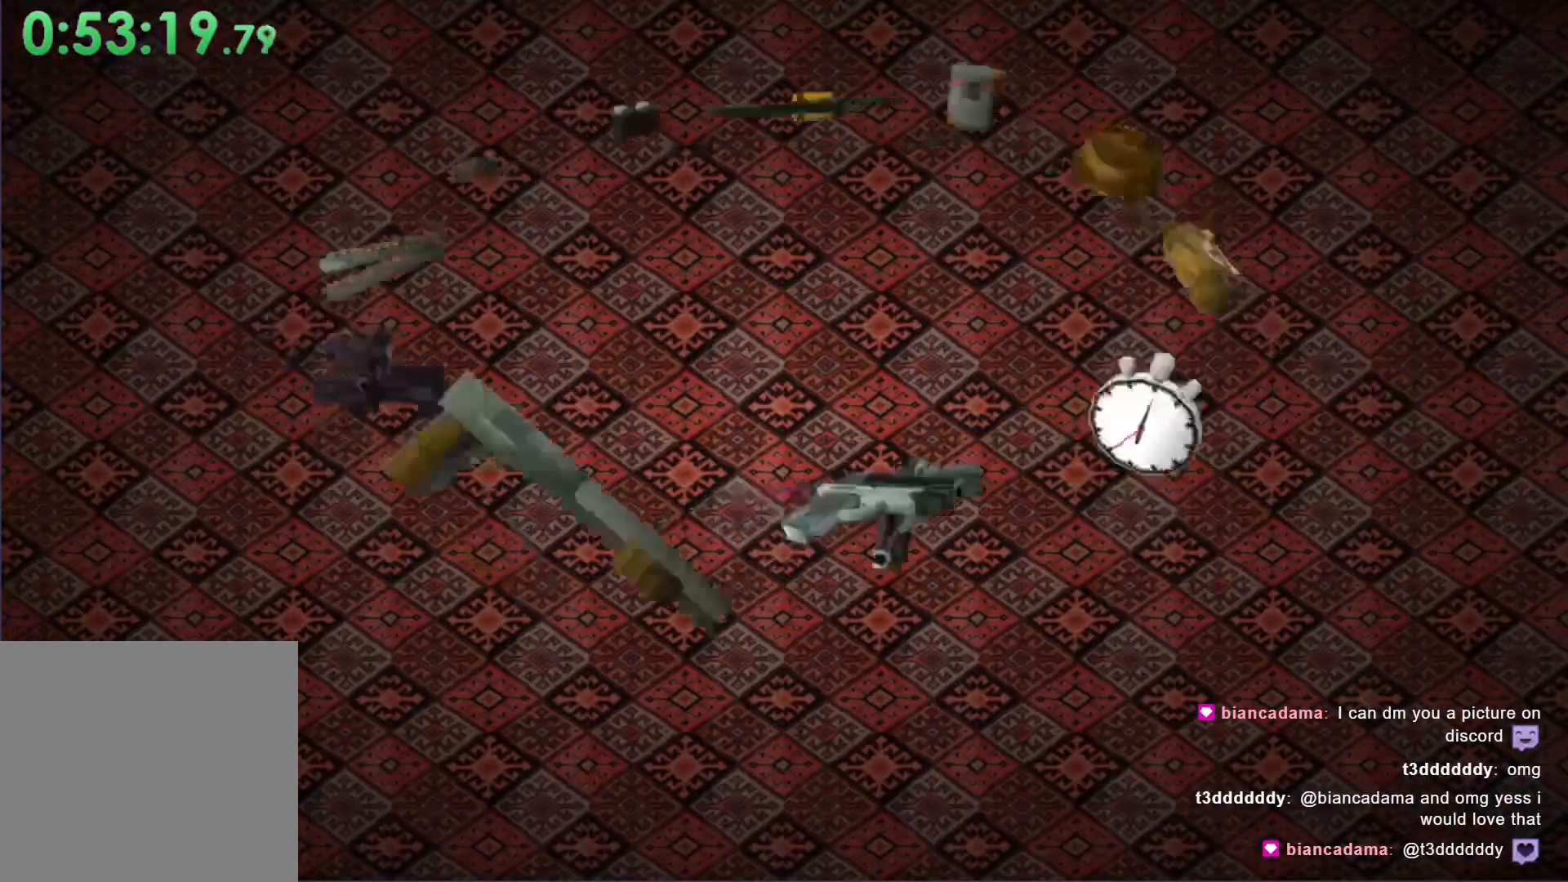
{"buttons": ["DPAD_UP", "START"], "left_stick": "center", "events": []}
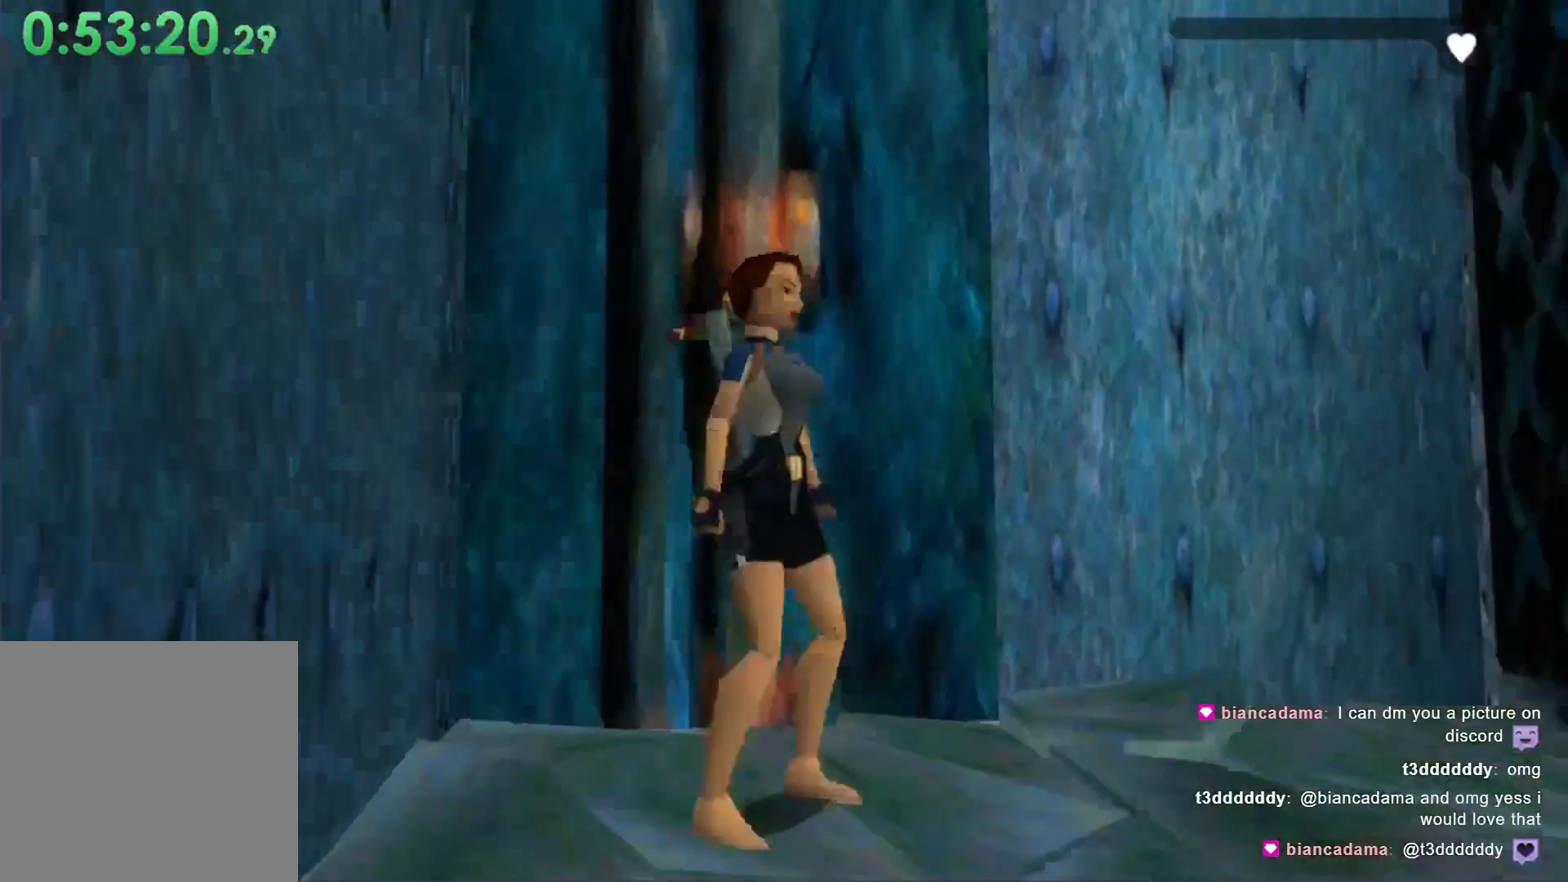
{"buttons": ["DPAD_UP", "START"], "left_stick": "center", "events": []}
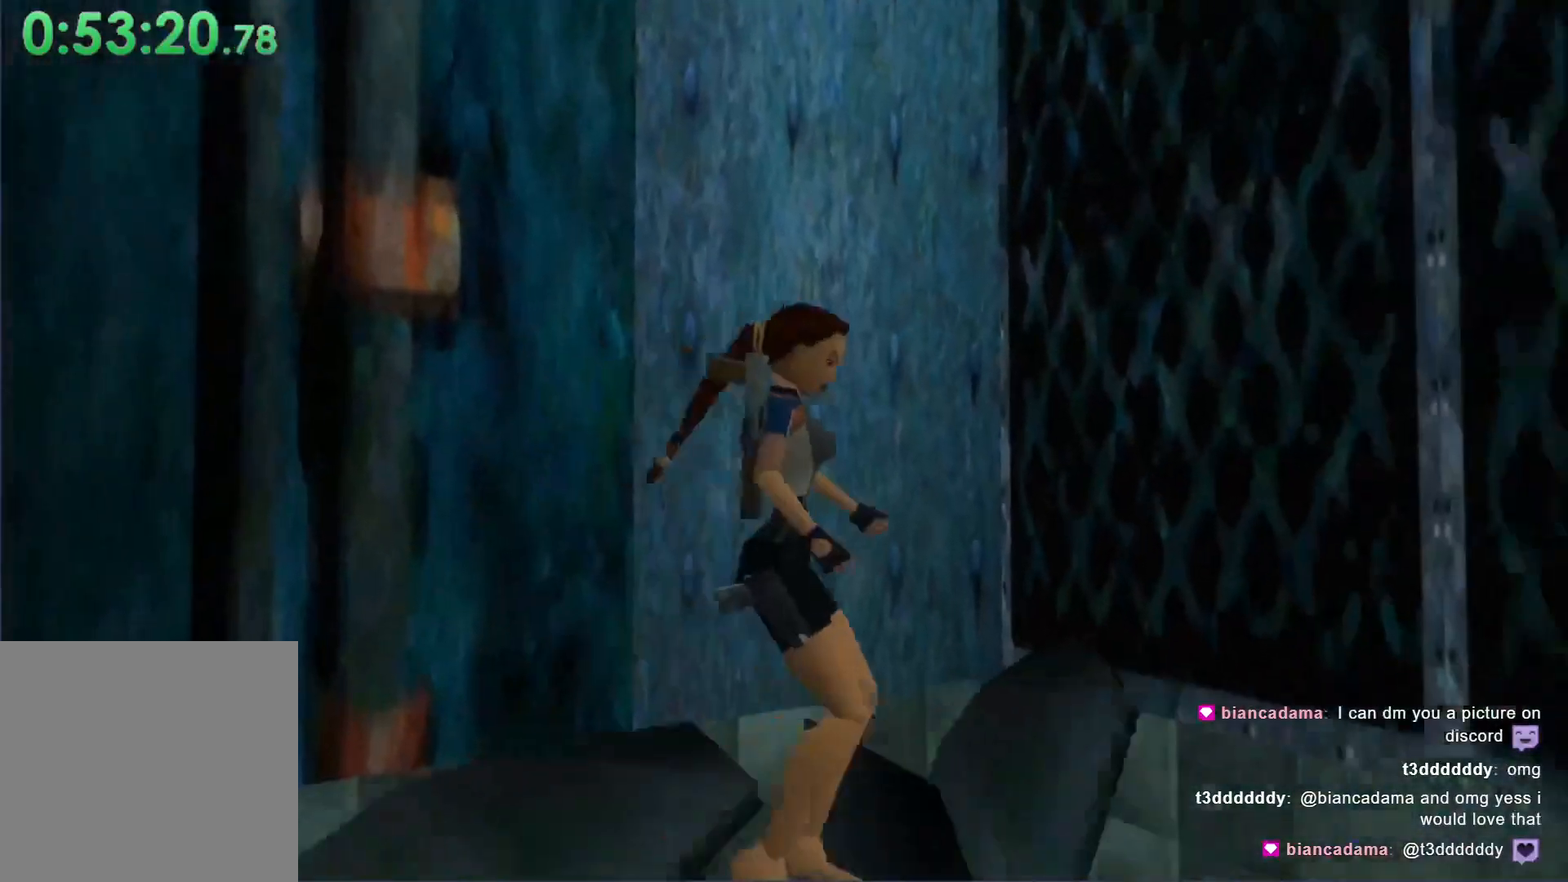
{"buttons": ["DPAD_UP", "START"], "left_stick": "center", "events": []}
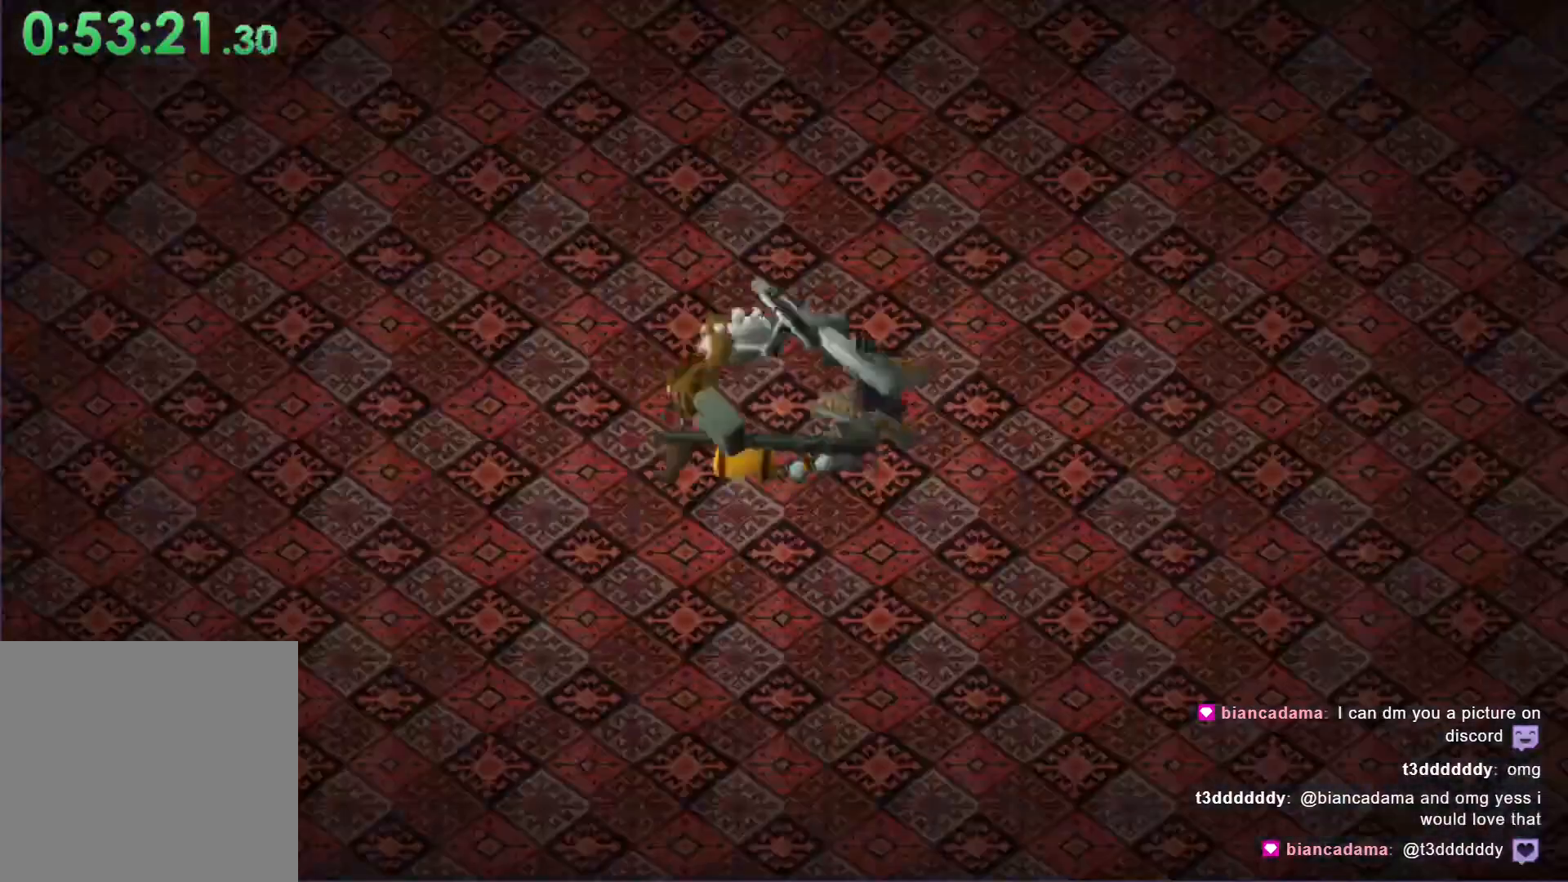
{"buttons": [], "left_stick": "center", "events": [[233, "DPAD_UP", "up"], [233, "START", "up"]]}
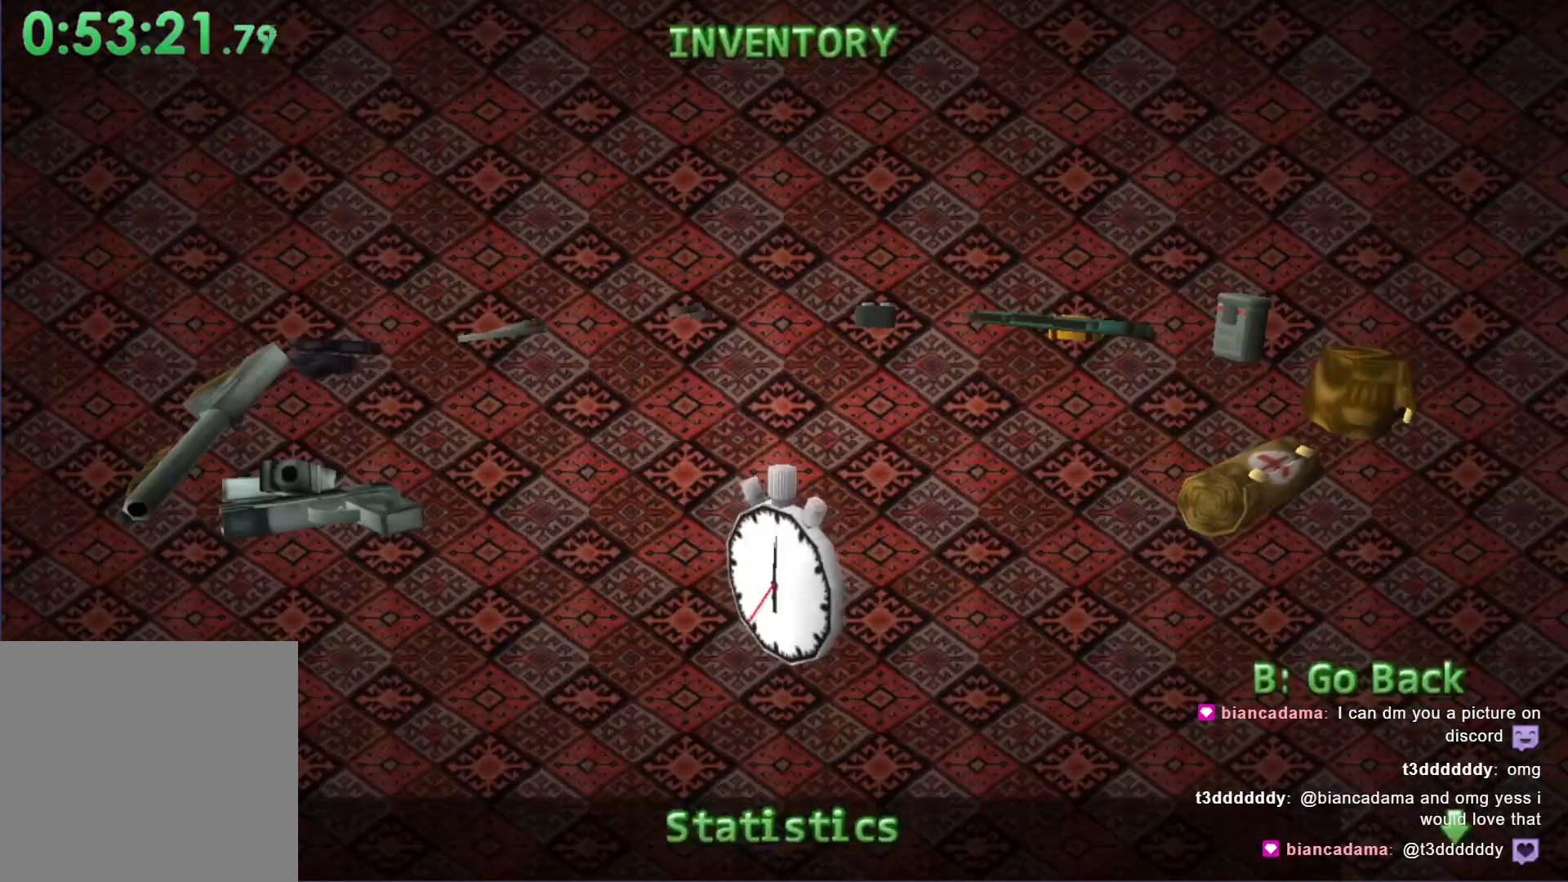
{"buttons": ["DPAD_UP", "DPAD_RIGHT"], "left_stick": "center", "events": [[300, "START", "down"], [400, "DPAD_UP", "down"], [433, "DPAD_RIGHT", "down"], [433, "START", "up"]]}
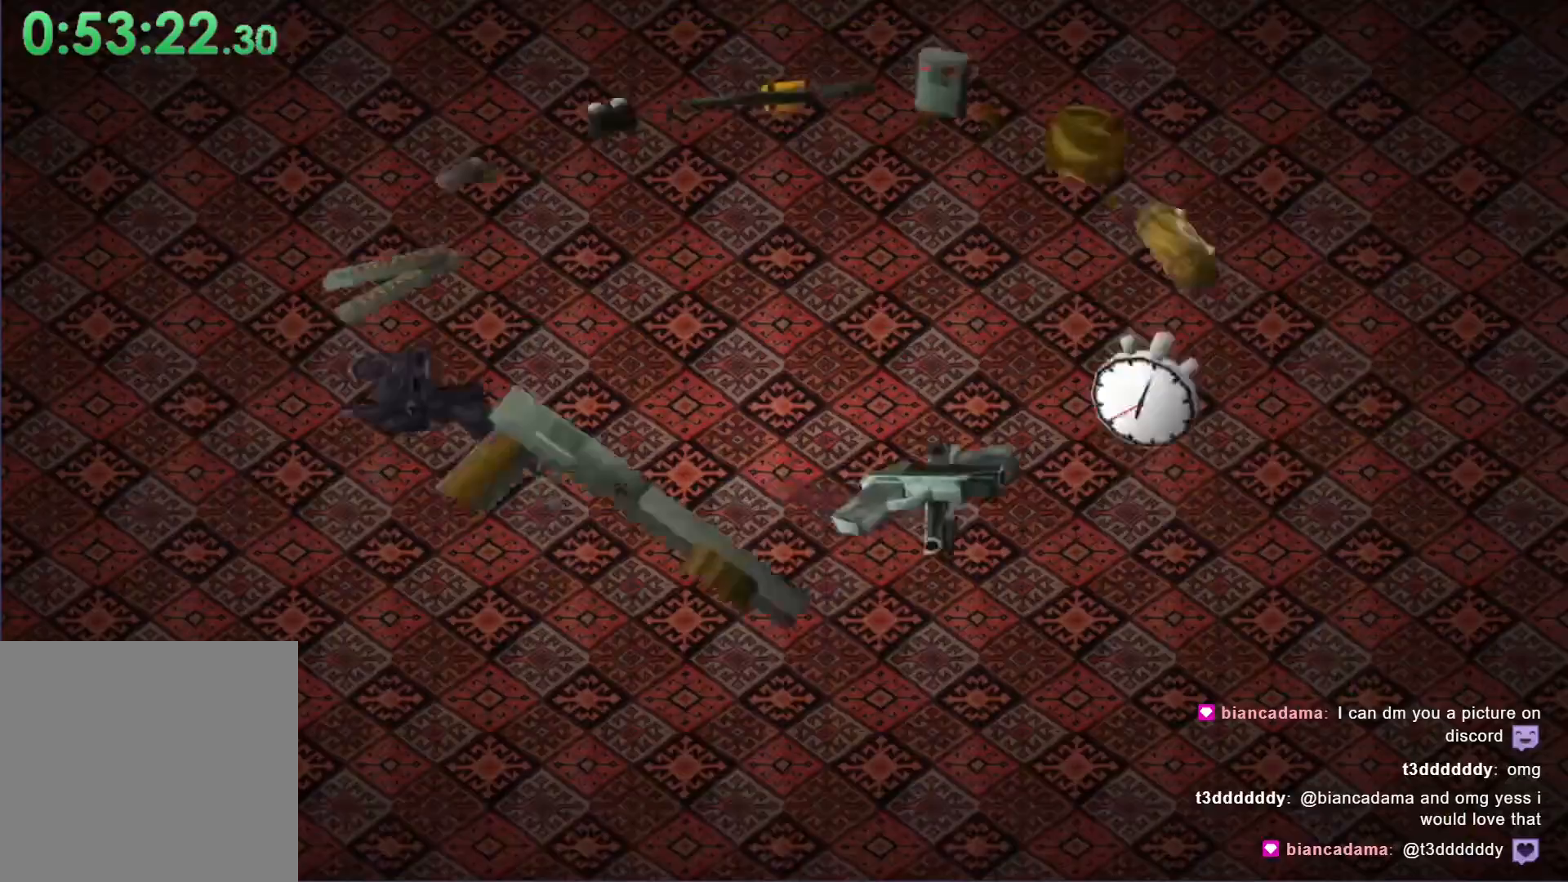
{"buttons": ["B", "DPAD_UP", "DPAD_RIGHT"], "left_stick": "center", "events": [[33, "B", "down"]]}
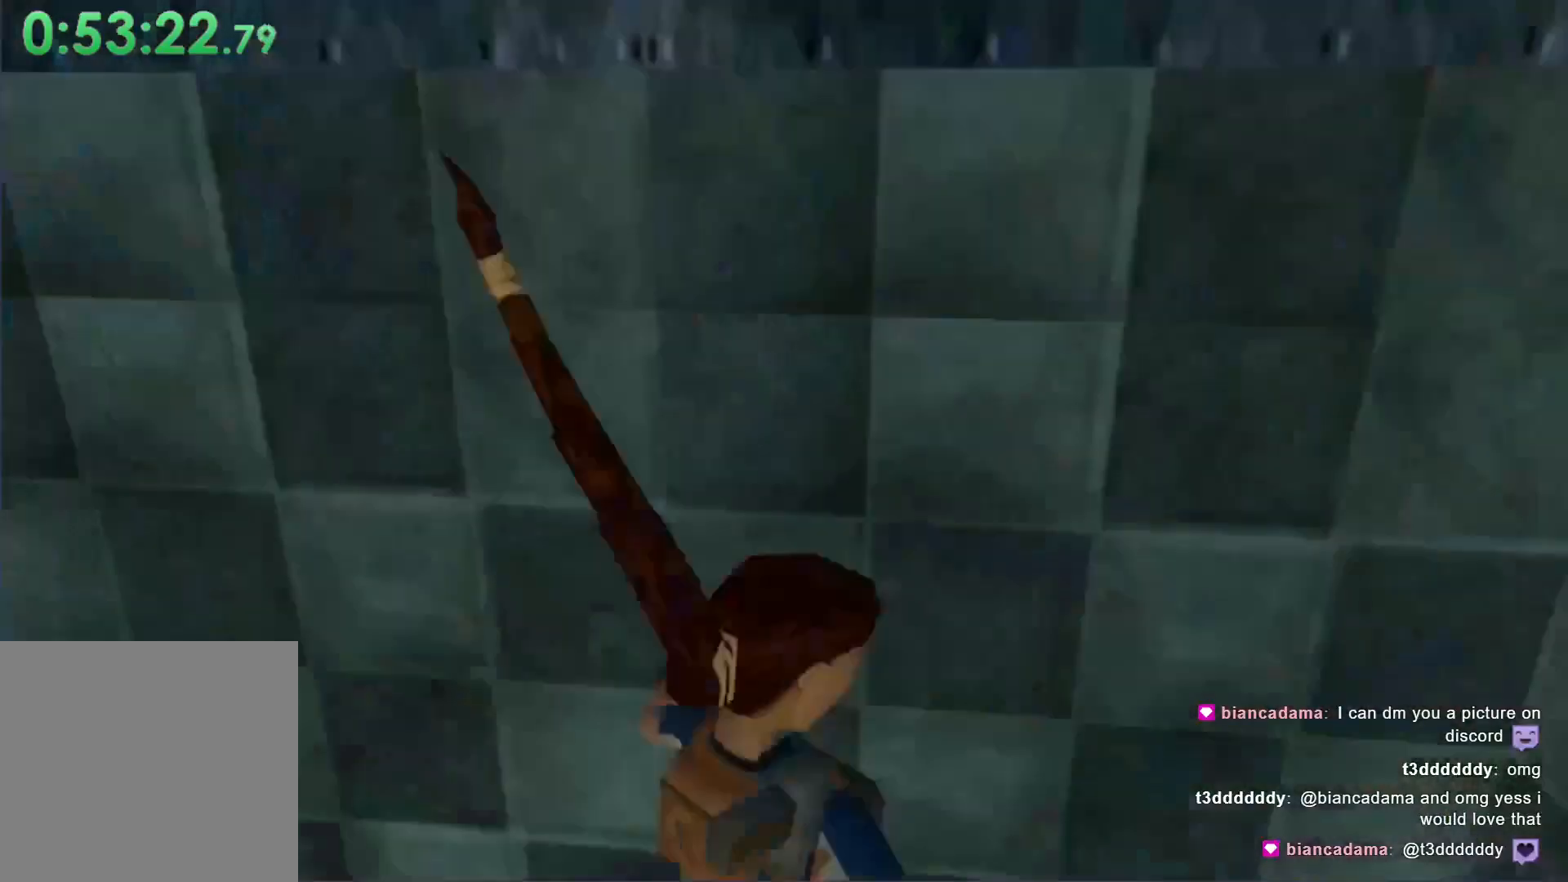
{"buttons": ["B", "DPAD_UP", "DPAD_RIGHT"], "left_stick": "center", "events": []}
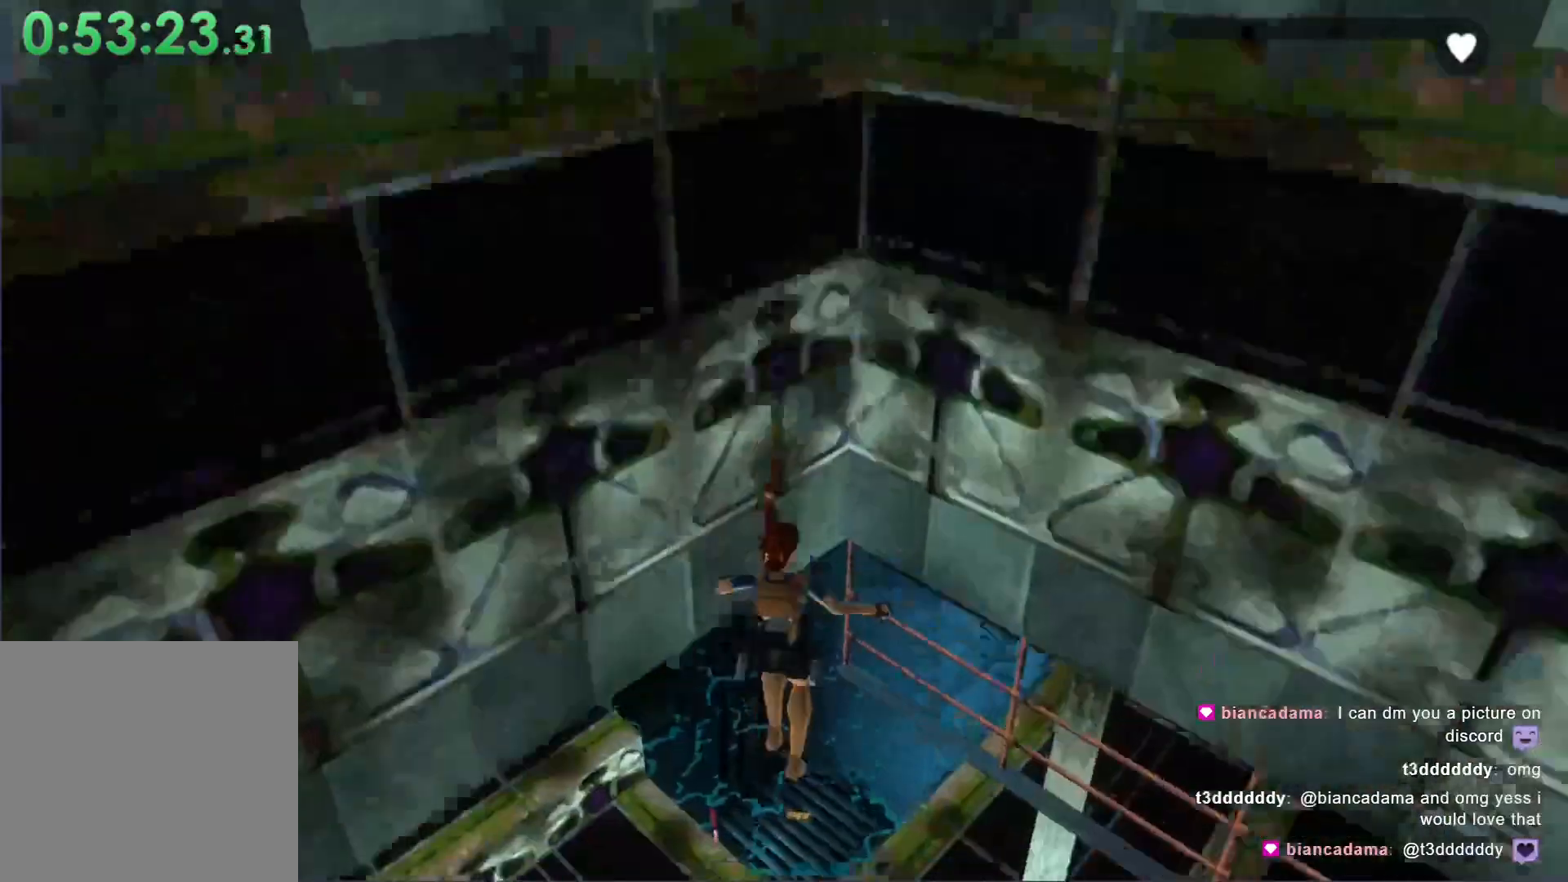
{"buttons": ["B", "DPAD_UP", "DPAD_RIGHT"], "left_stick": "center", "events": []}